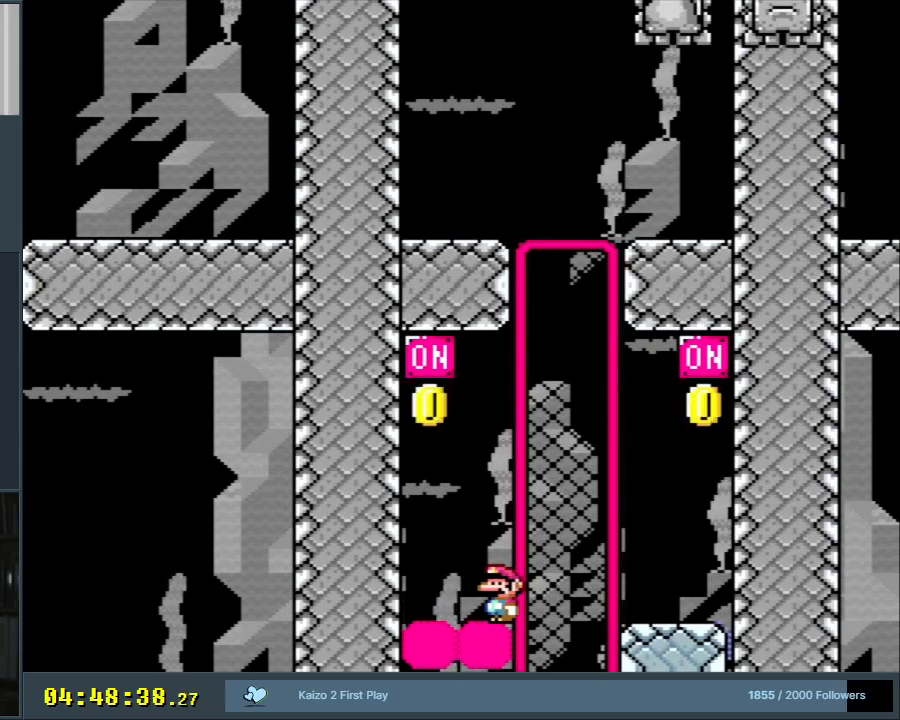
Gameplay with a controller (Nintendo layout); each line is a JSON object with the inputs held at the frame after it. "events" lists button and stick changes between this image and that frame as [ms after this image, input, new state], when the widget could be followed in between. Not read: L3 R3.
{"buttons": ["R1"], "events": [[267, "R1", "down"]]}
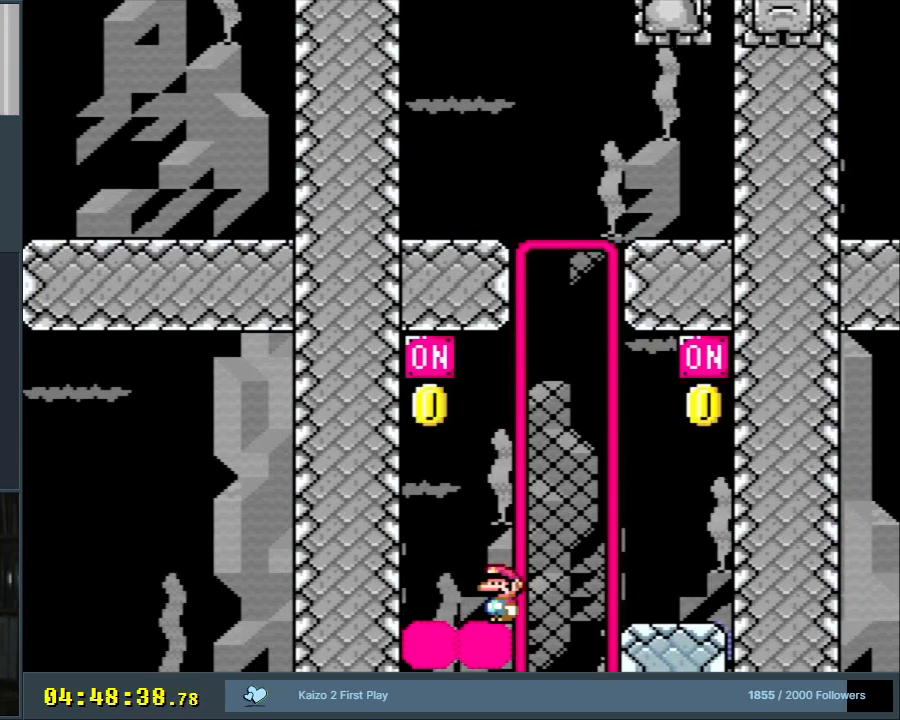
{"buttons": ["R1"], "events": []}
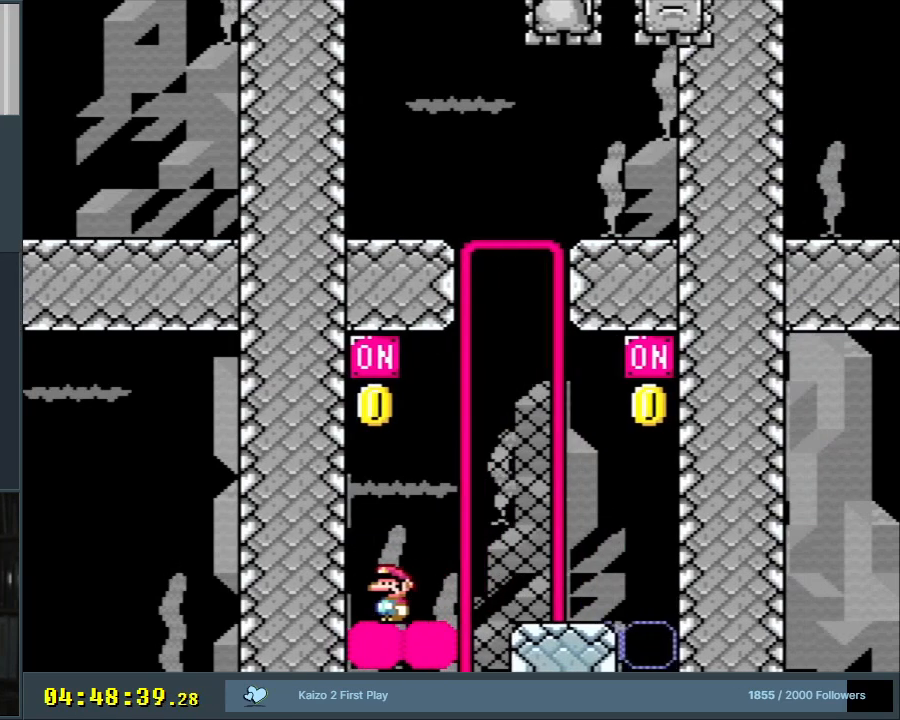
{"buttons": [], "events": [[133, "R1", "up"]]}
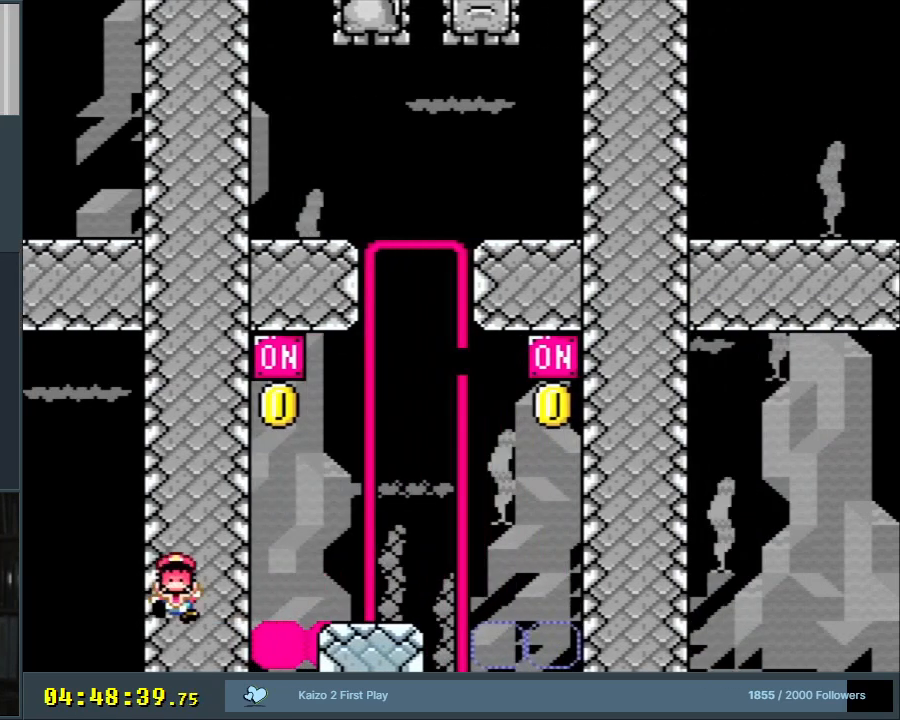
{"buttons": [], "events": [[133, "Y", "down"], [433, "Y", "up"]]}
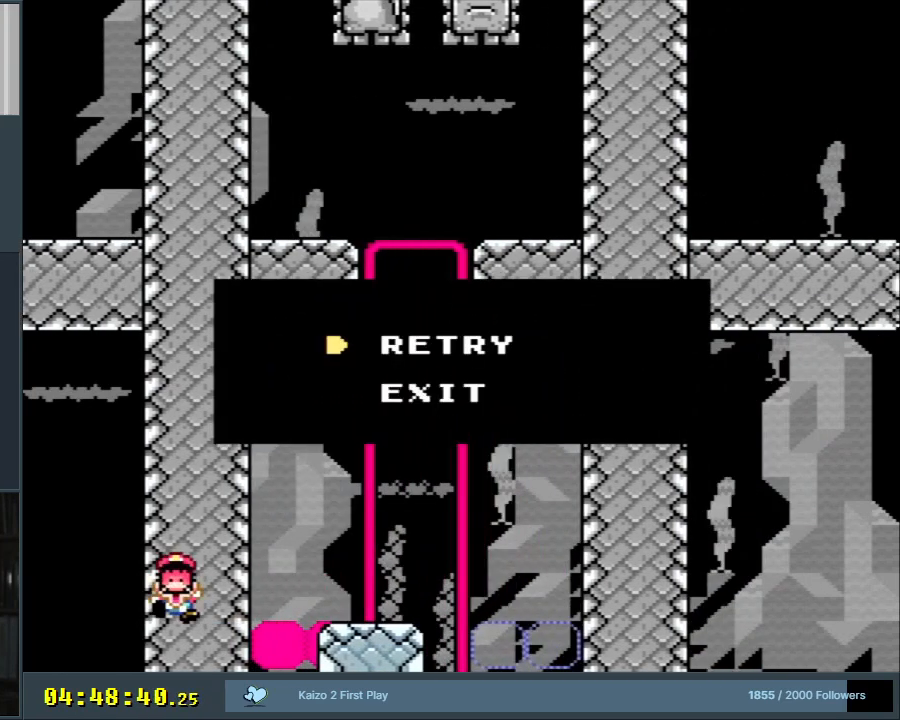
{"buttons": [], "events": []}
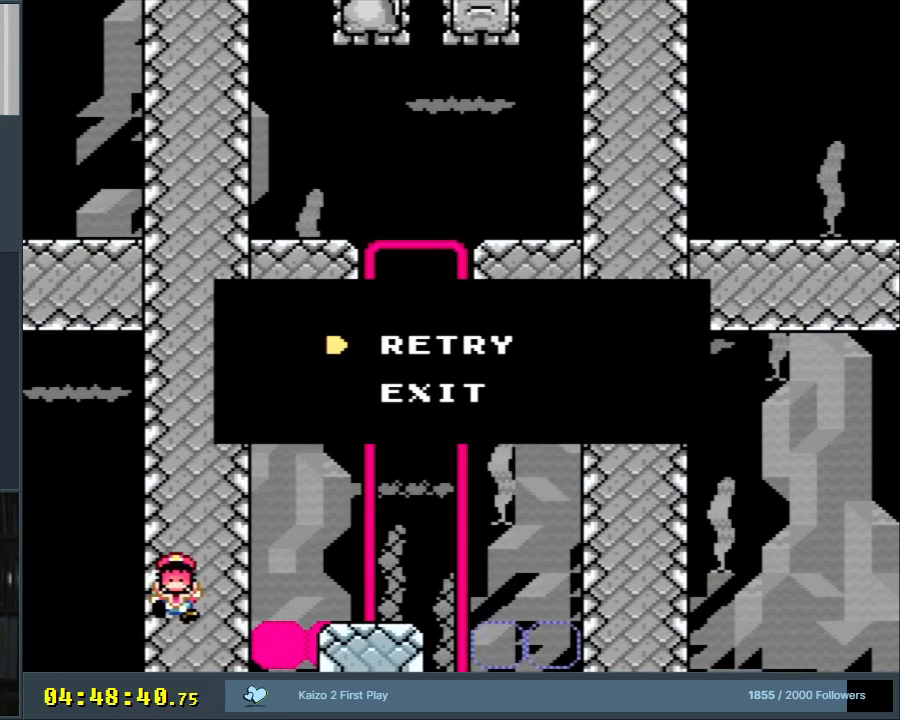
{"buttons": [], "events": []}
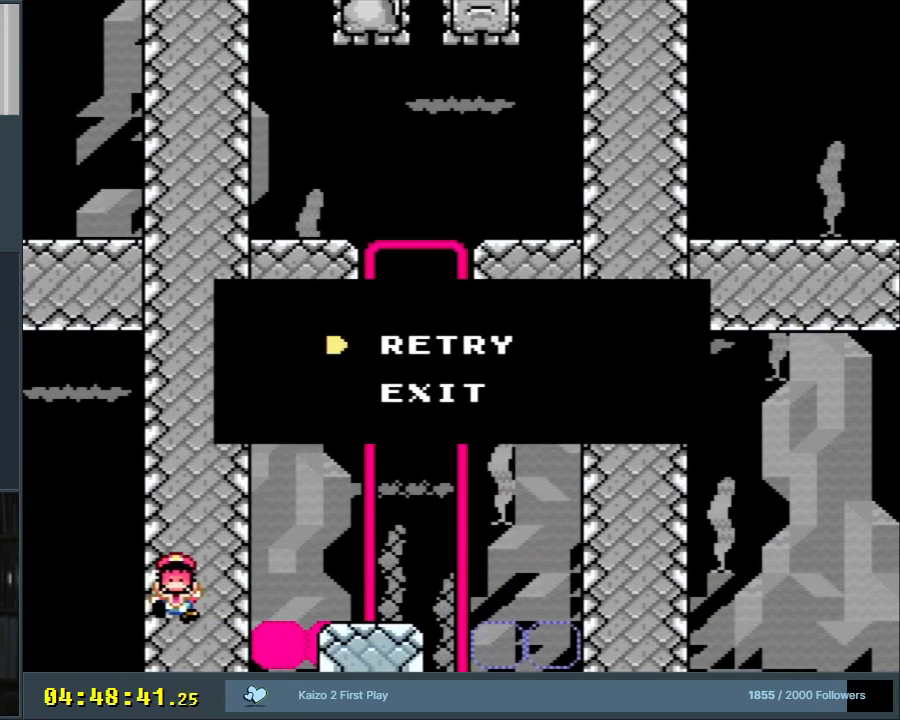
{"buttons": [], "events": []}
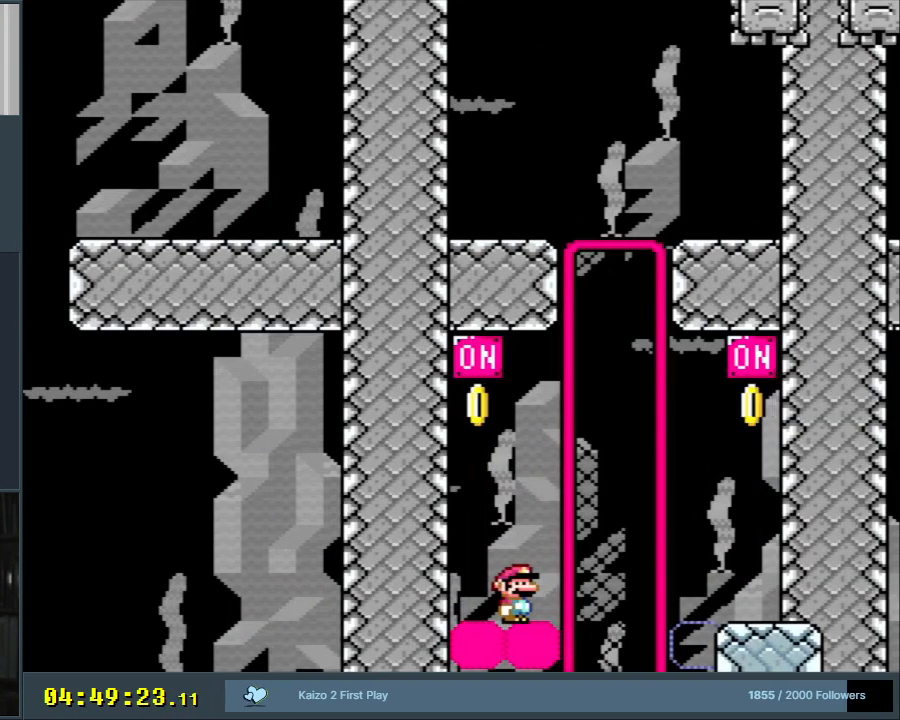
{"buttons": [], "events": []}
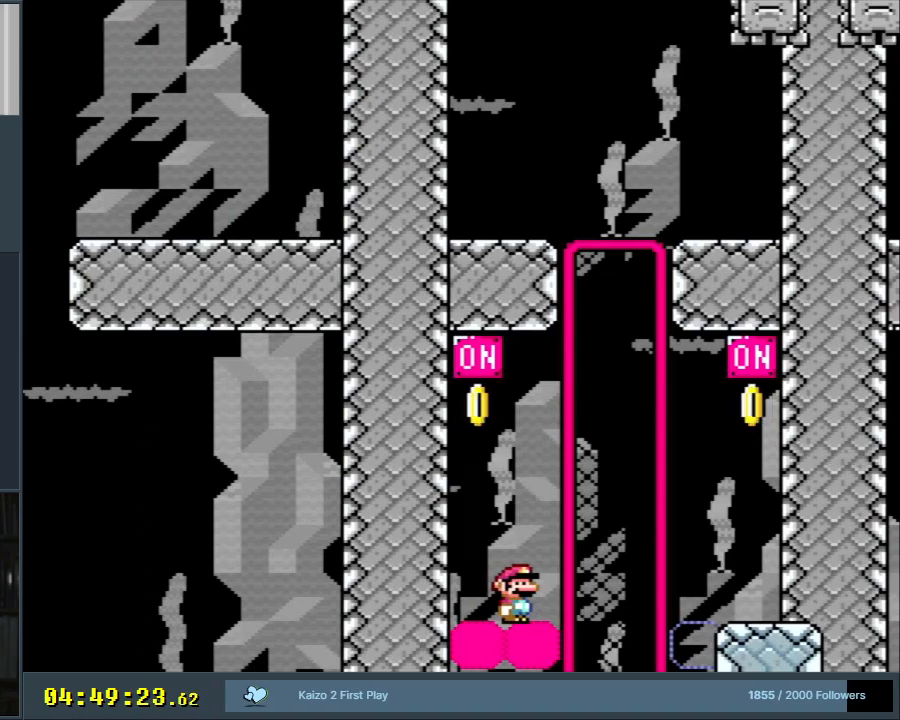
{"buttons": [], "events": []}
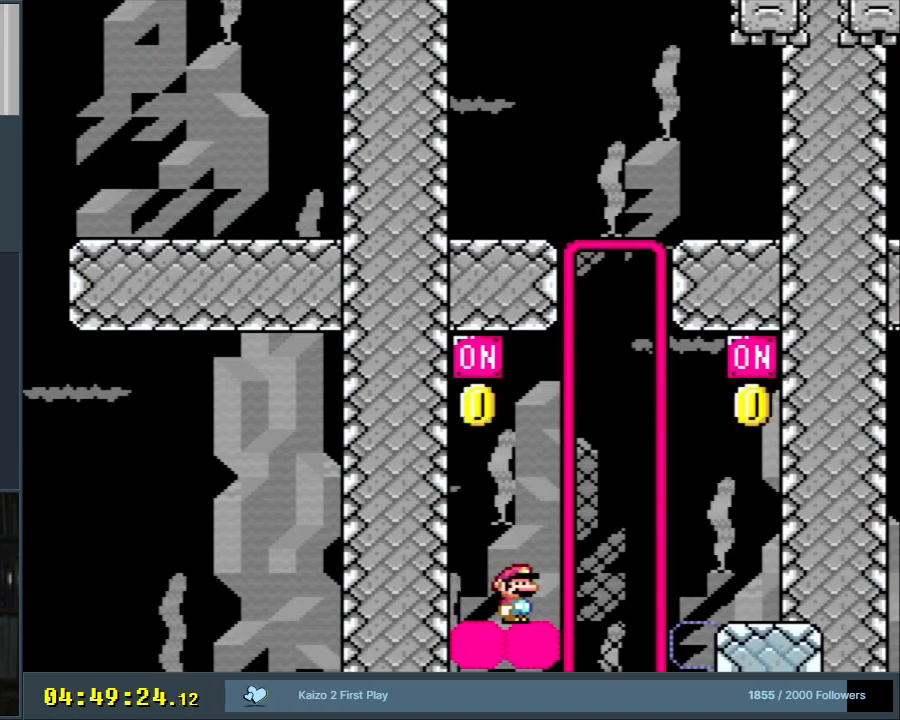
{"buttons": ["DPAD_RIGHT"], "events": [[467, "DPAD_RIGHT", "down"]]}
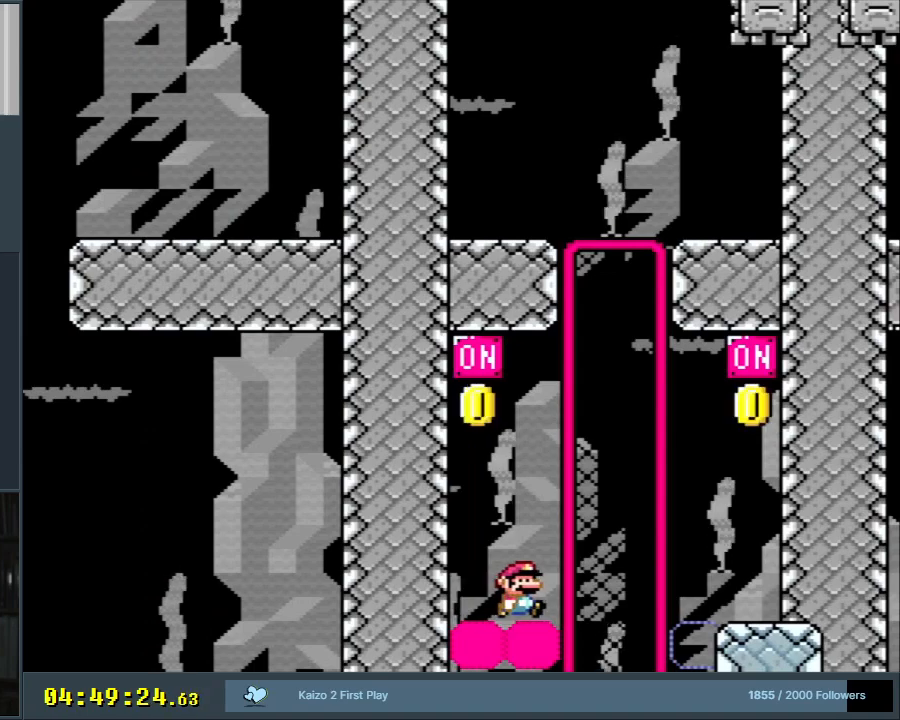
{"buttons": [], "events": [[67, "DPAD_RIGHT", "up"]]}
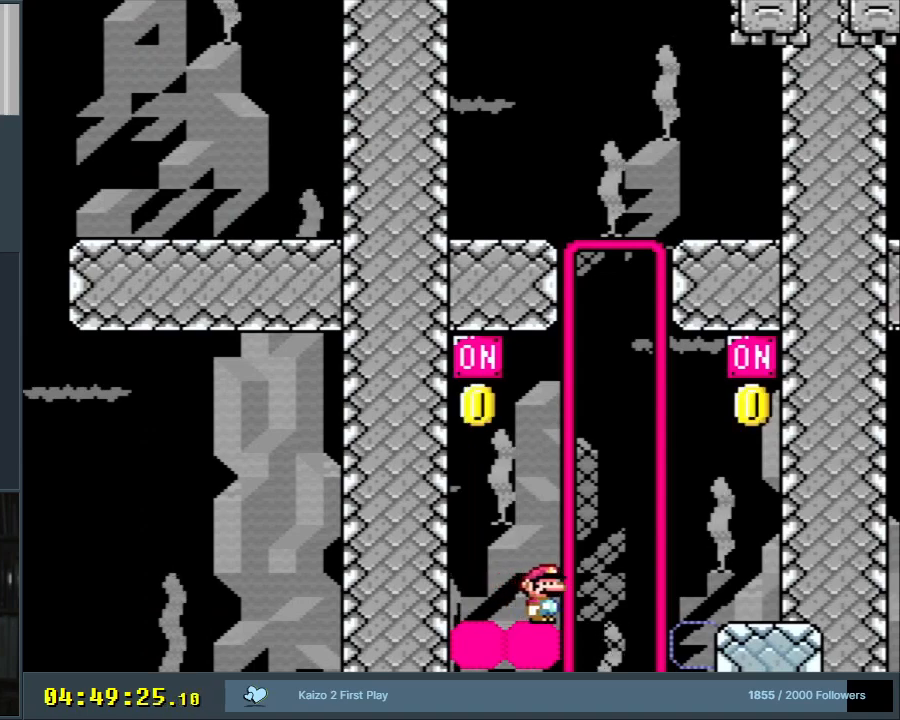
{"buttons": [], "events": []}
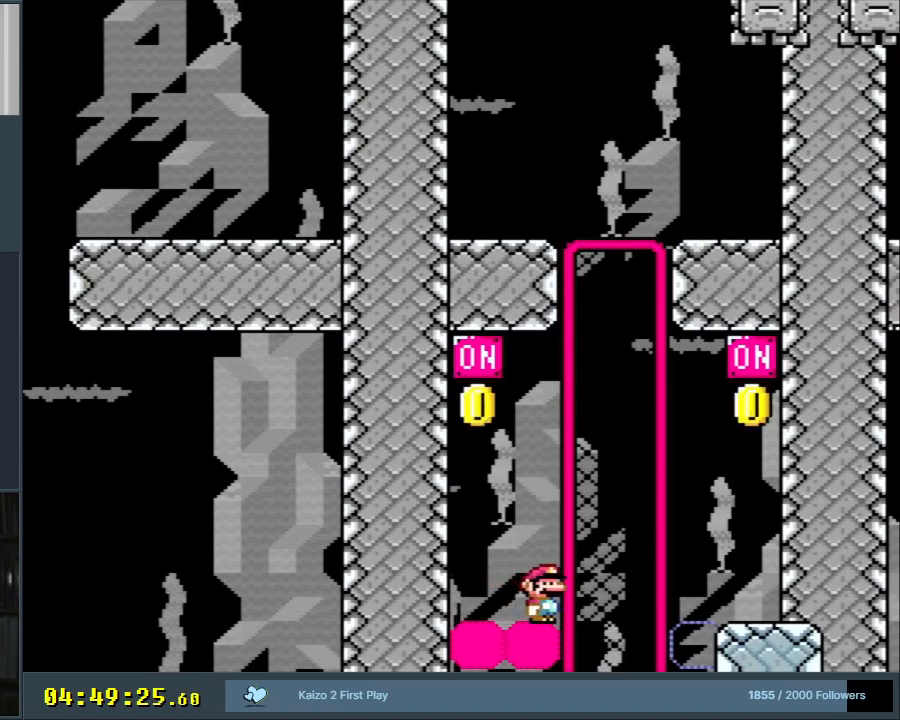
{"buttons": ["B", "Y"], "events": [[50, "DPAD_RIGHT", "down"], [83, "B", "down"], [117, "Y", "down"], [200, "DPAD_RIGHT", "up"]]}
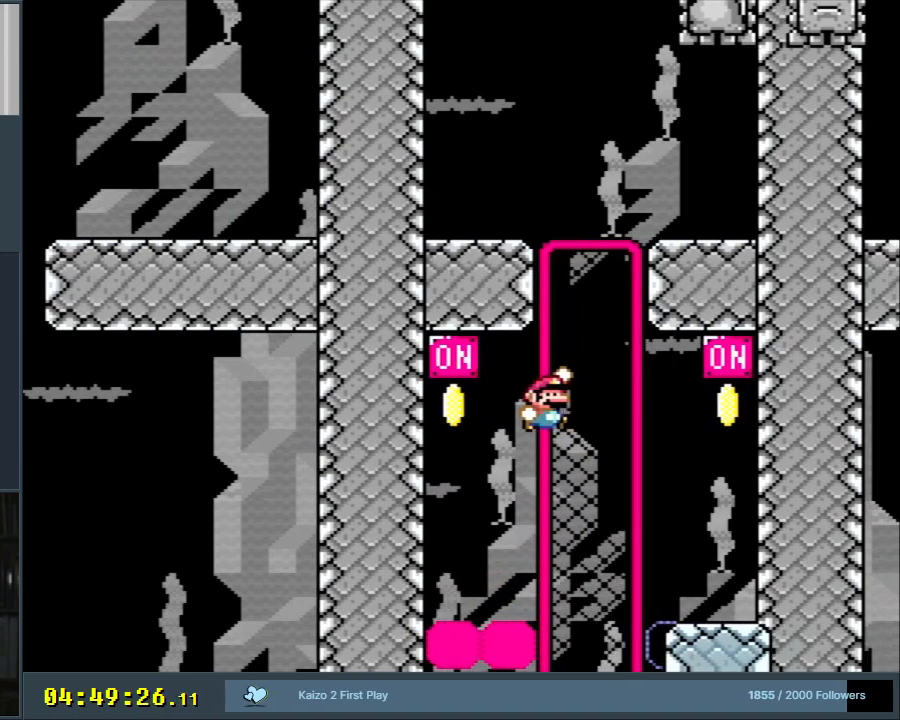
{"buttons": ["Y", "DPAD_LEFT"], "events": [[67, "B", "up"], [100, "DPAD_UP", "down"], [333, "DPAD_UP", "up"], [433, "DPAD_LEFT", "down"]]}
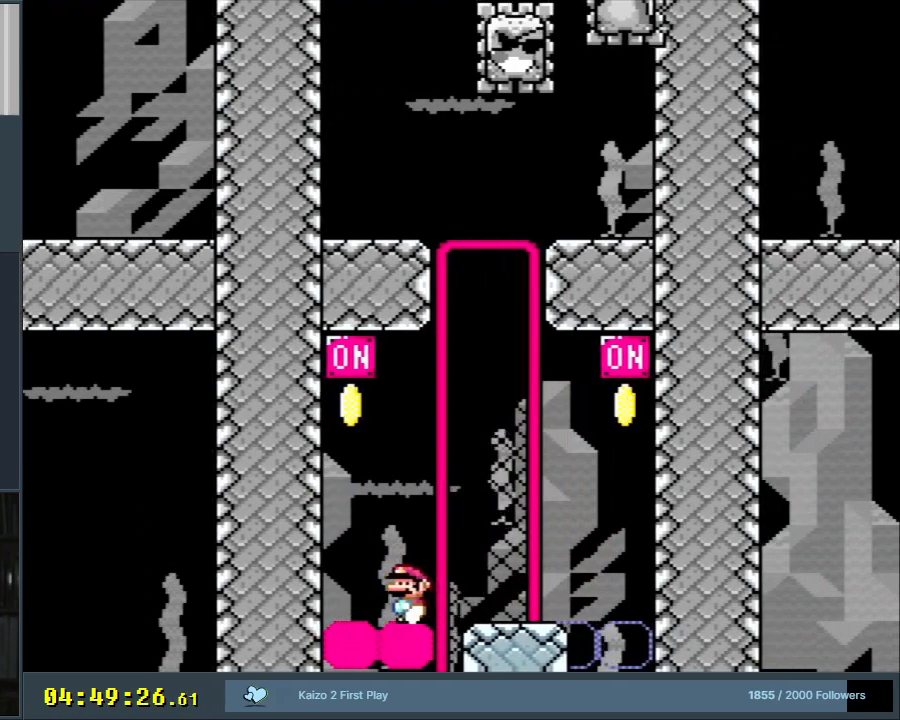
{"buttons": ["Y"], "events": [[83, "DPAD_LEFT", "up"], [250, "DPAD_RIGHT", "down"], [350, "DPAD_RIGHT", "up"]]}
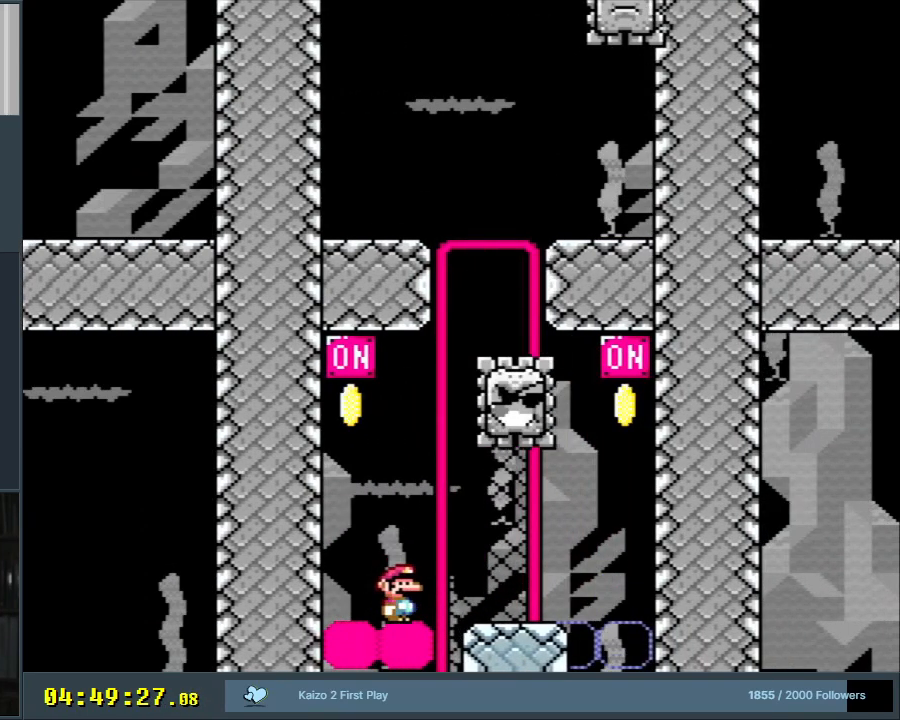
{"buttons": ["Y"], "events": []}
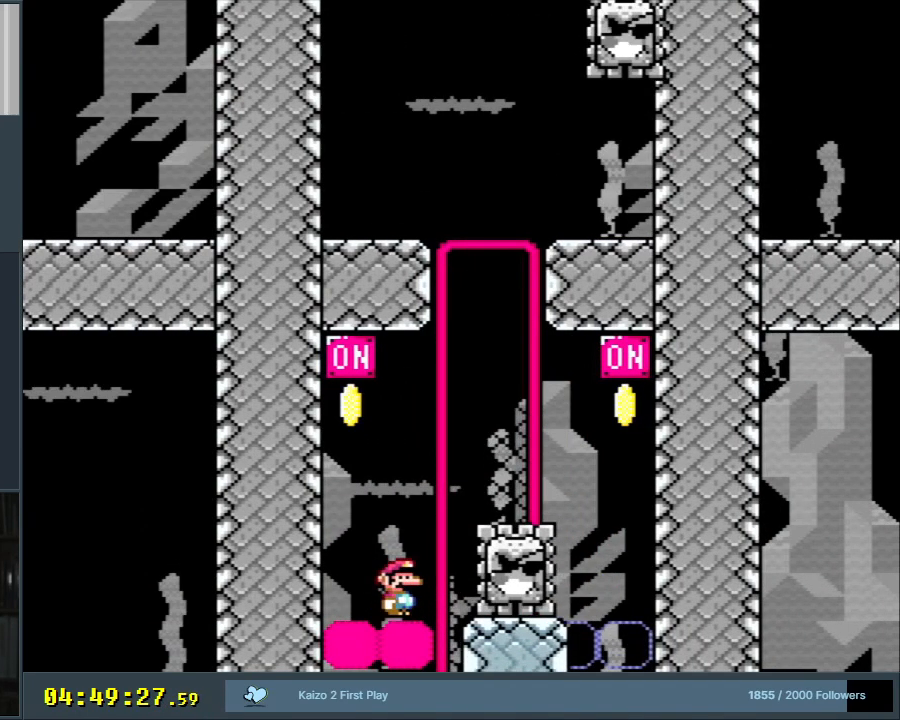
{"buttons": ["Y"], "events": []}
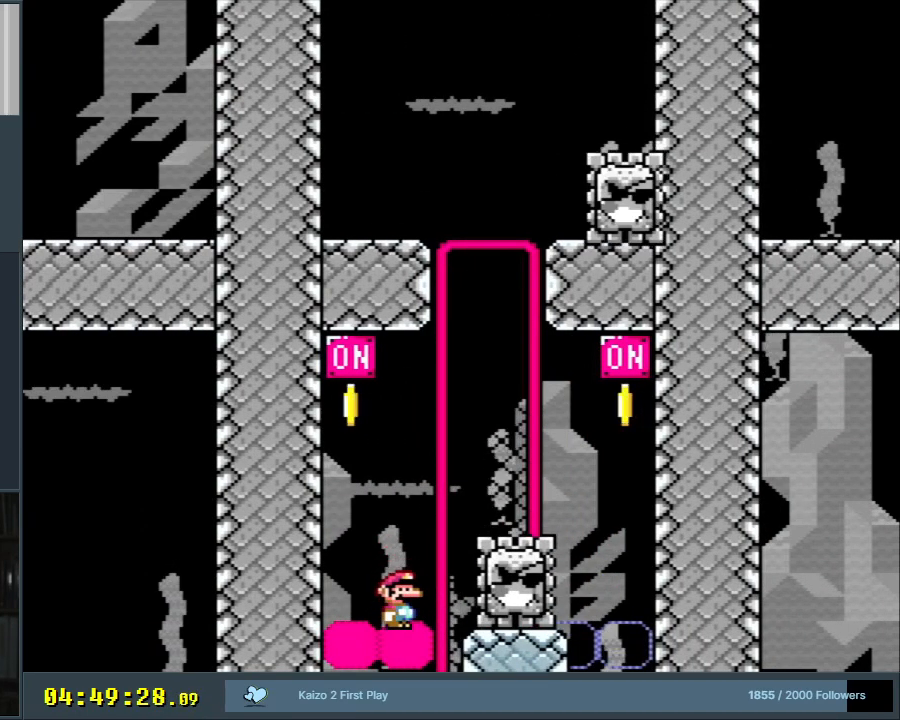
{"buttons": ["Y"], "events": [[17, "DPAD_RIGHT", "down"], [100, "DPAD_RIGHT", "up"]]}
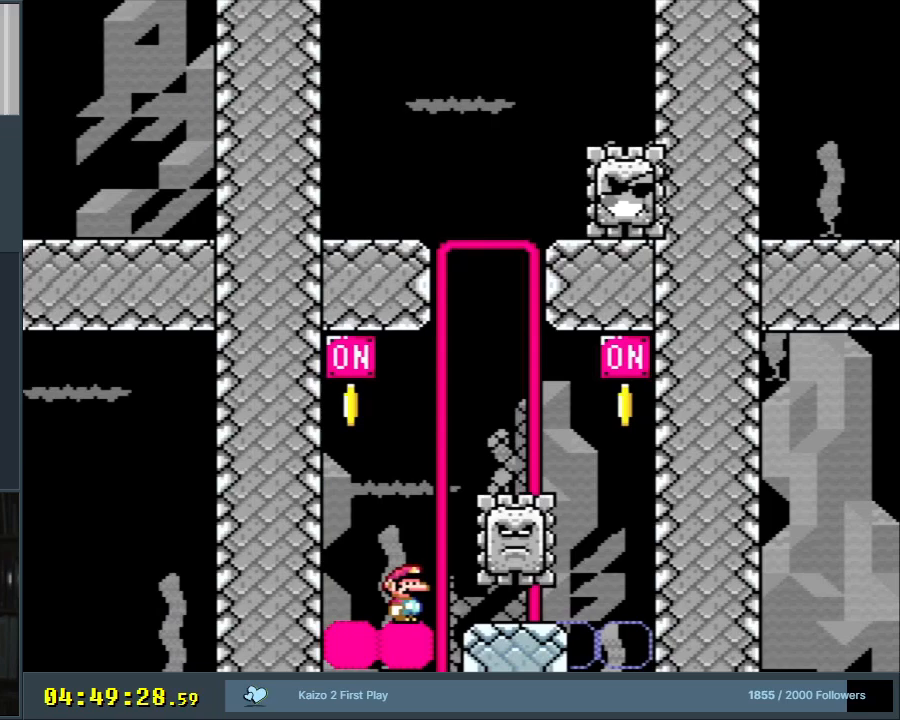
{"buttons": ["Y"], "events": []}
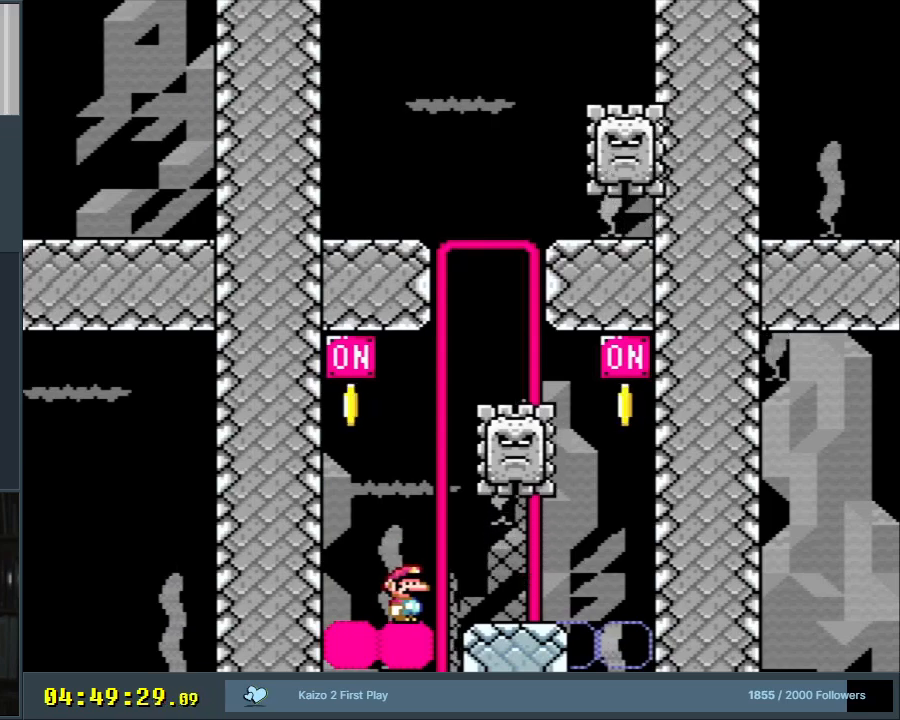
{"buttons": ["Y"], "events": []}
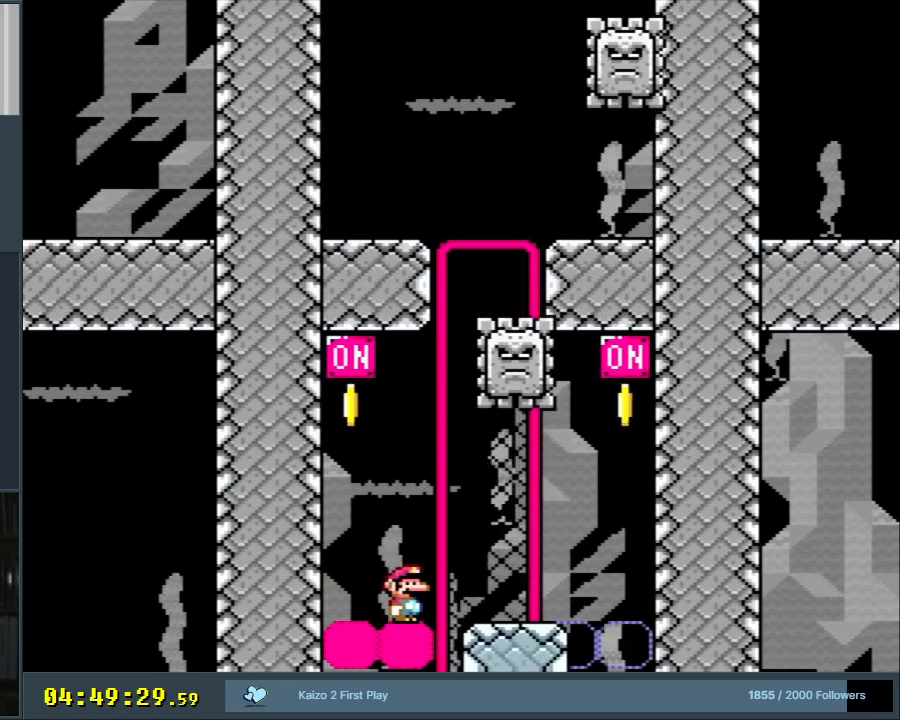
{"buttons": ["Y"], "events": []}
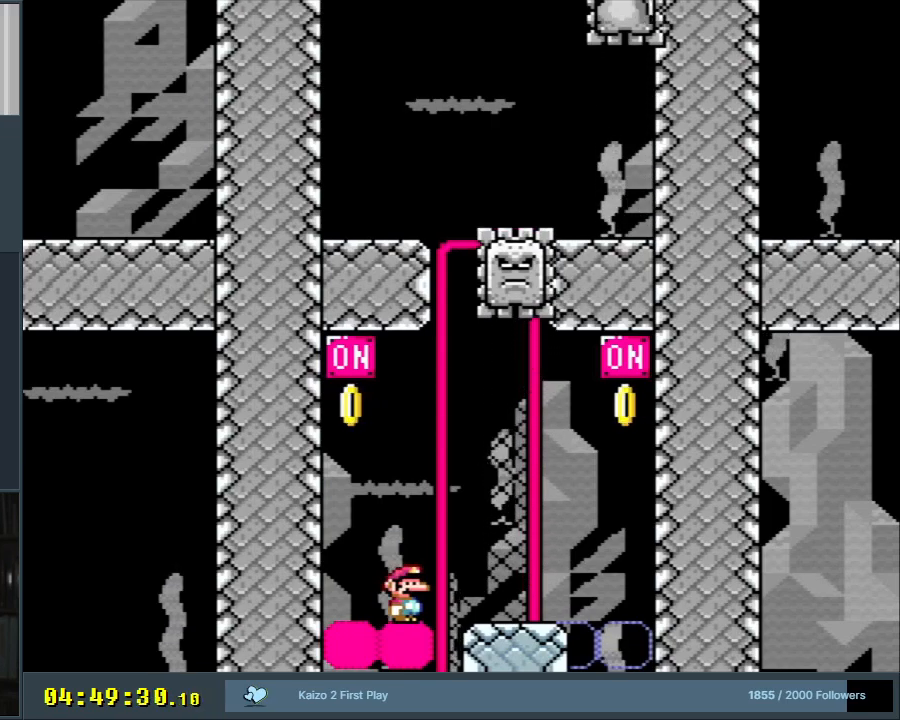
{"buttons": ["Y"], "events": []}
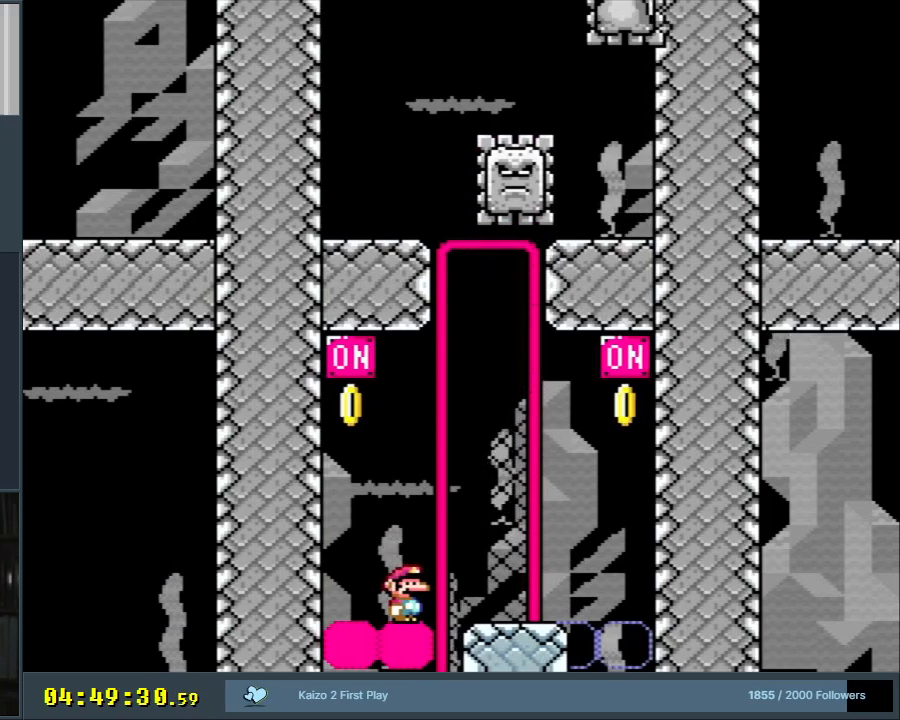
{"buttons": [], "events": [[383, "Y", "up"]]}
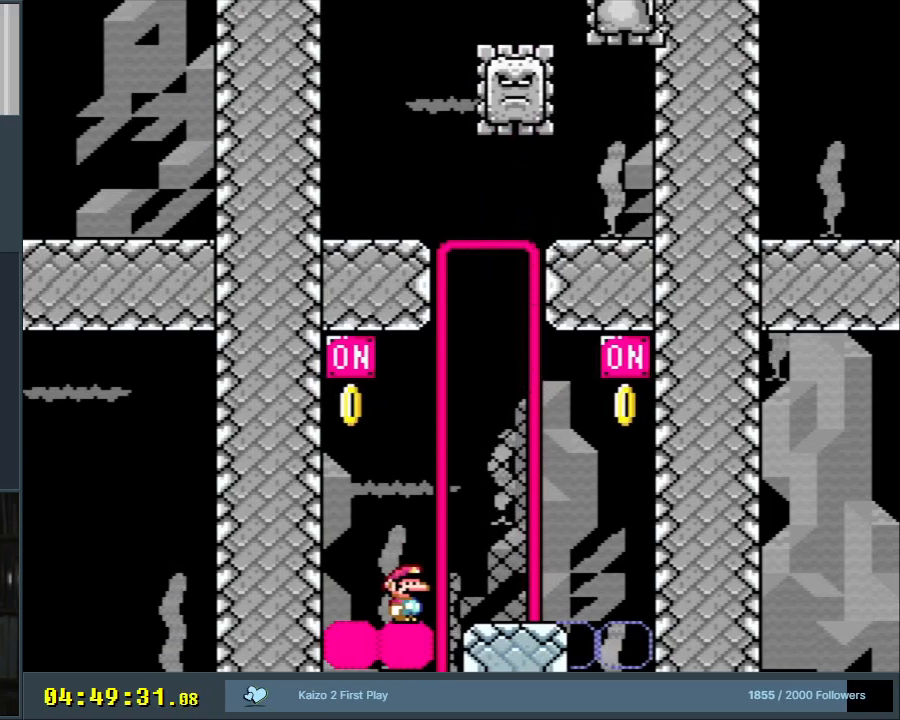
{"buttons": [], "events": []}
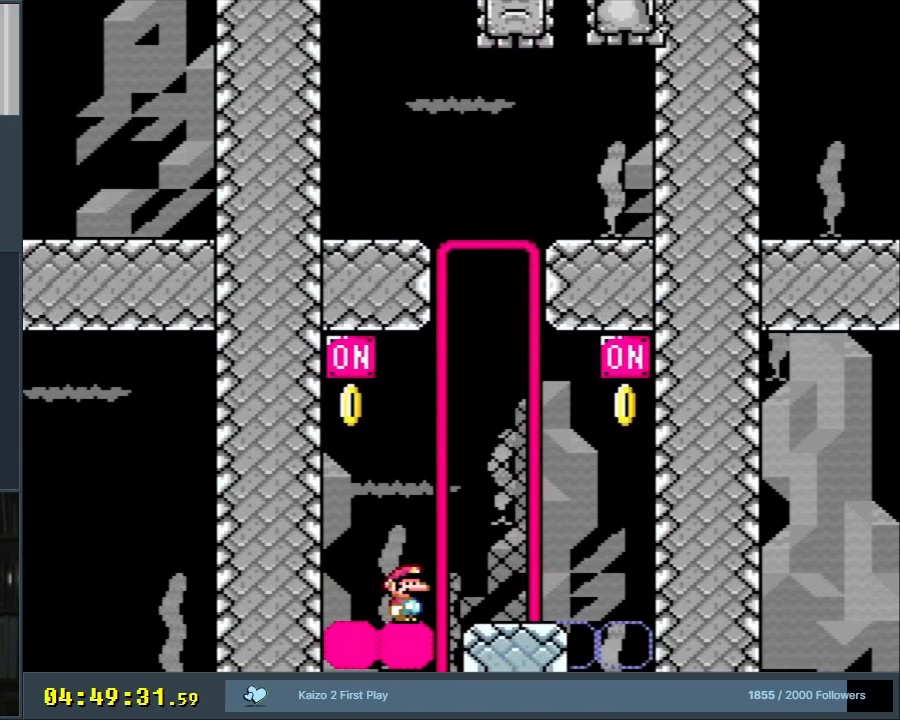
{"buttons": [], "events": []}
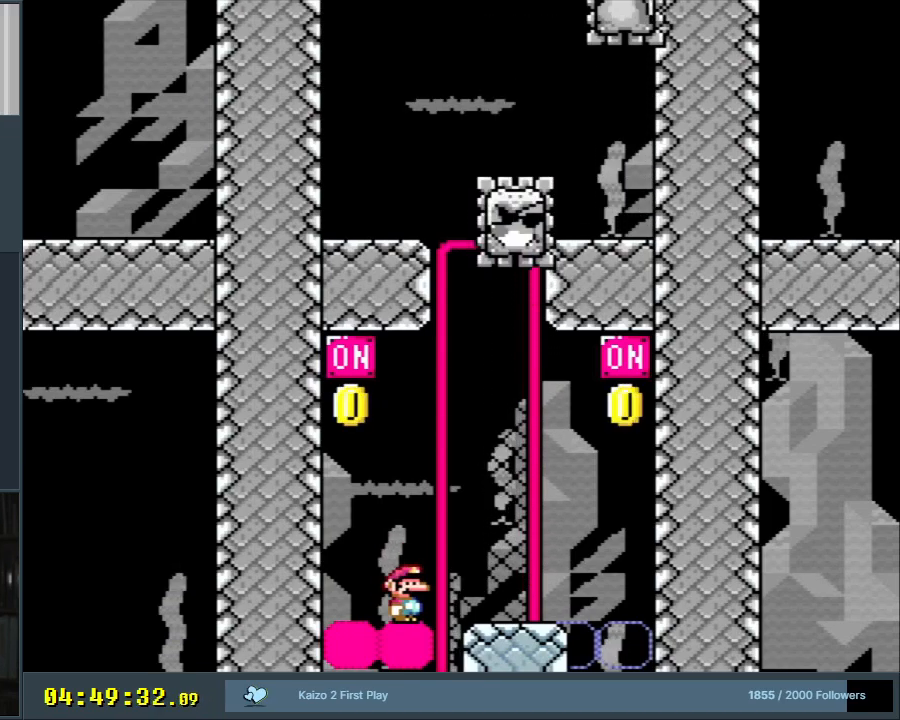
{"buttons": [], "events": []}
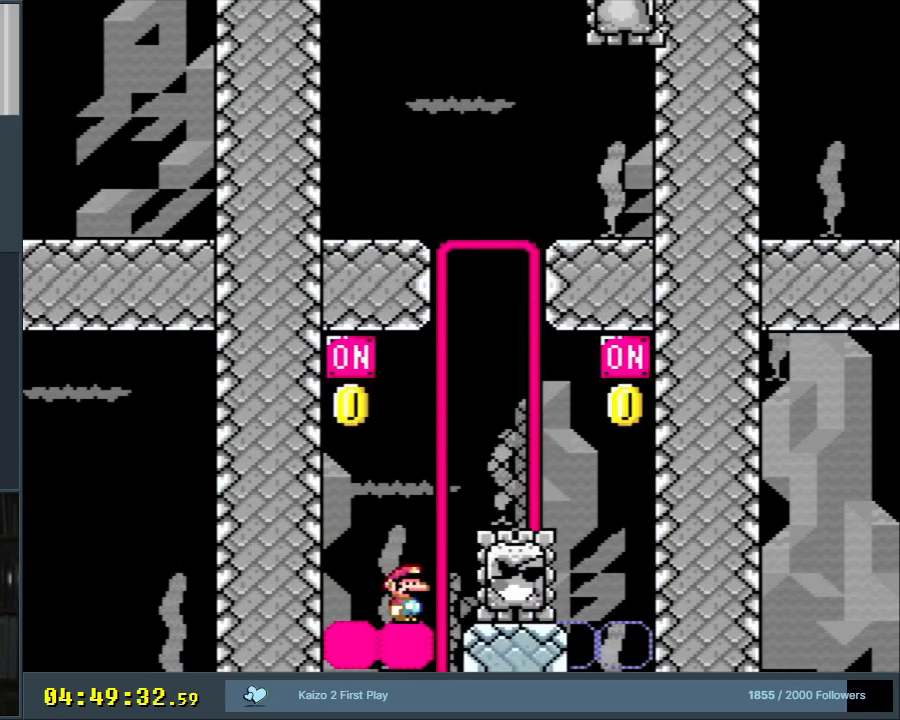
{"buttons": ["Y"], "events": [[150, "Y", "down"]]}
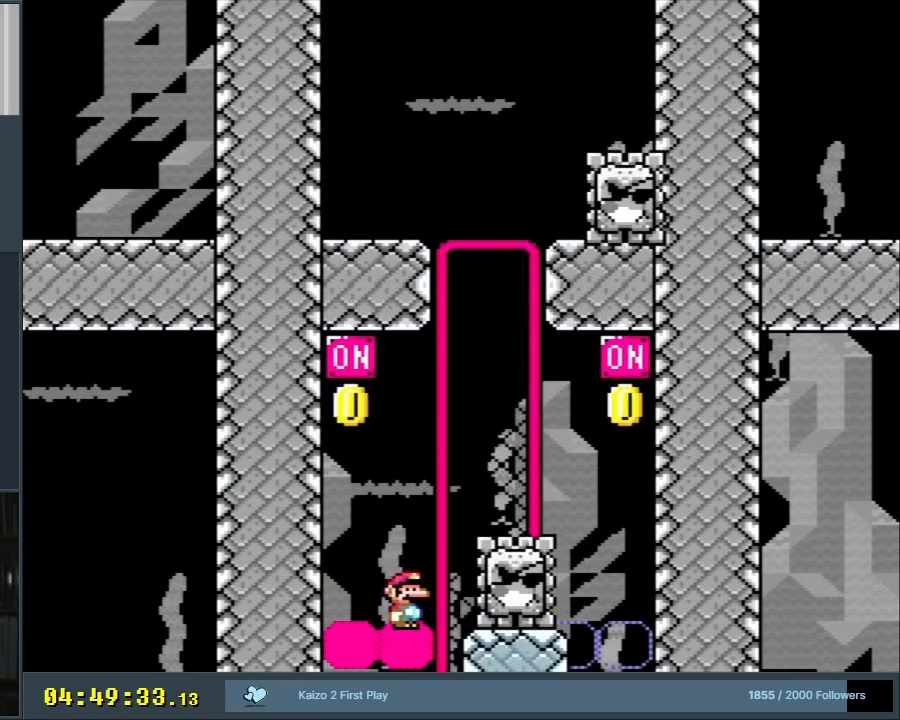
{"buttons": ["Y"], "events": []}
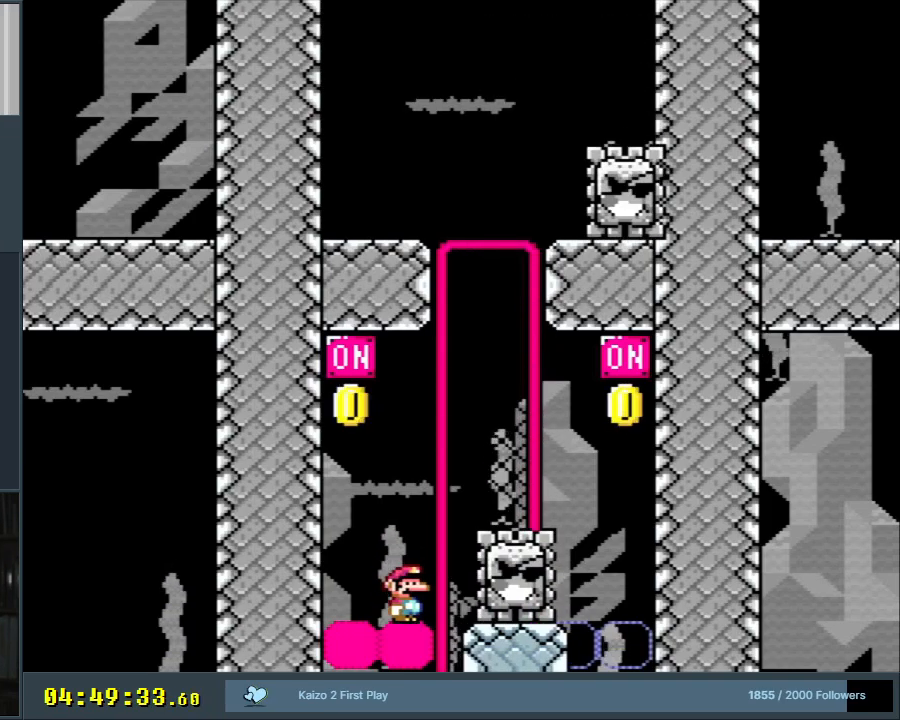
{"buttons": ["Y"], "events": [[50, "Y", "up"], [300, "Y", "down"]]}
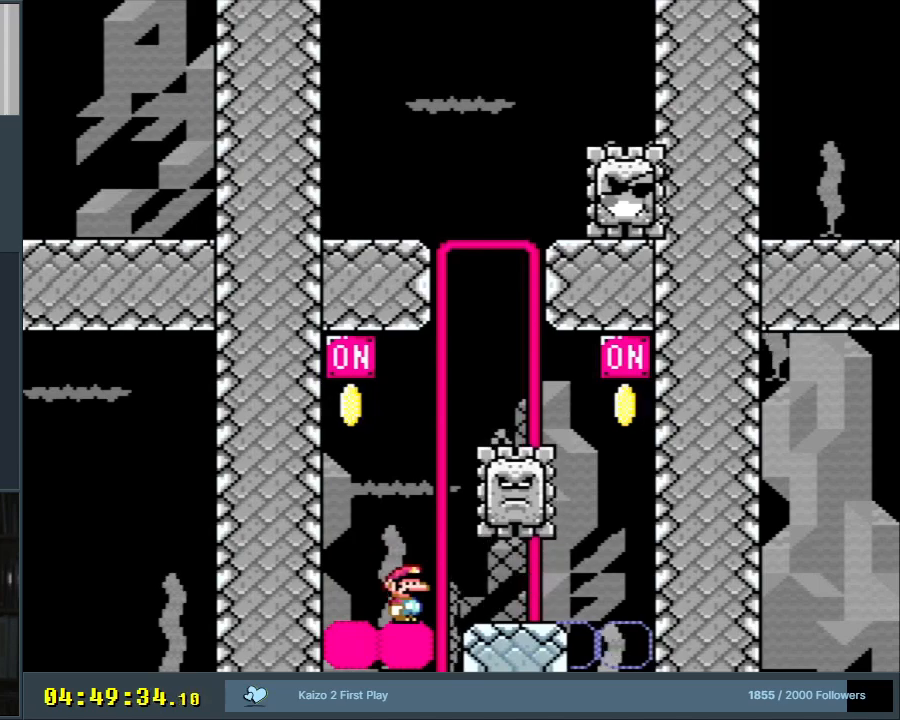
{"buttons": [], "events": [[83, "Y", "up"]]}
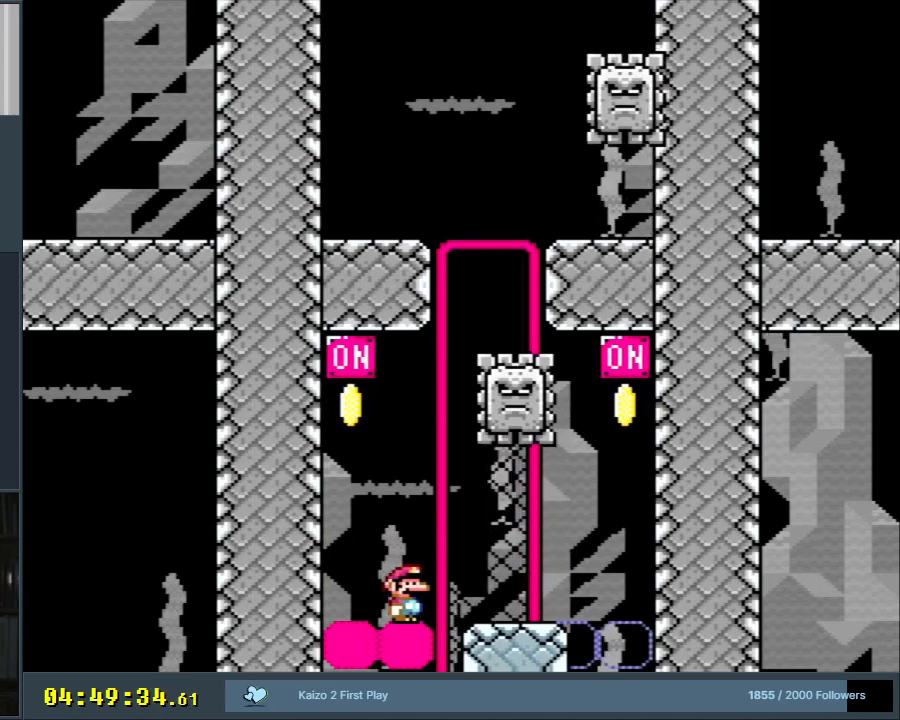
{"buttons": ["DPAD_RIGHT"], "events": [[267, "DPAD_RIGHT", "down"]]}